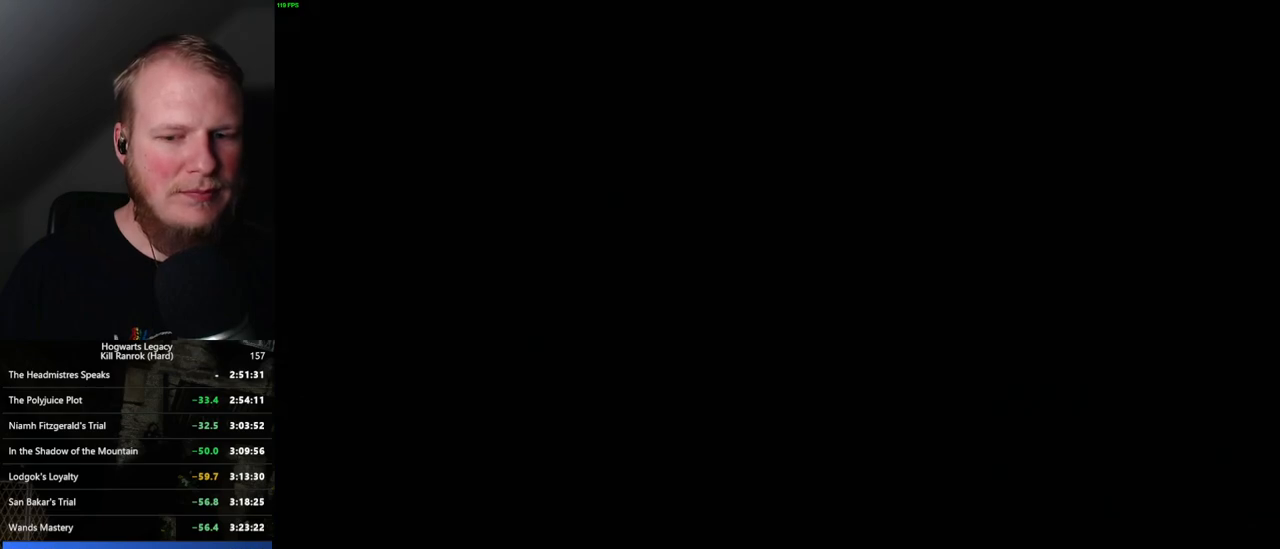
Gameplay with keyboard and mouse; each line is a JSON object with the keys and mouse buttons held at the frame after it. "events" lists presses ("down") and releases ("up") of ".", "/", "0", "1", "2", "3", "4", "5", "6", "7", "8", "9", "a", "alt_l", "alt_r", "b", "backslash", "backspace", "c", "caps_lock", "comma", "ctrl_l", "ctrl_r", "d", "e", "equals", "escape", "f", "f1", "f10", "f11", "f12", "f2", "f3", "f4", "f5", "f6", "f7", "f8", "f9", "g", "h", "i", "j", "k", "l", "lbracket", "m", "minus", "n", "o", "p", "q", "quote", "r", "rbracket", "return", "s", "semicolon", "shift_l", "shift_r", "space", "super_l", "super_r", "t", "tab", "tilde", "u", "v", "w", "x", "y", "z", "mouse_left", "mouse_wheel", "mouse_right", "mouse_mb4" and "mouse_mb5" between this image and that frame as [ms after this image, input, new state], when the widget could be followed in between. "mouse_left", "mouse_wheel", "mouse_right", "mouse_mb4", "mouse_mb5" = the "left", "wheel", "right", "mb4", "mb5" buttons of the "mouse" list. No other keys are recorded. "wheel" means that the mouse wheel is clicked or scrolled. Mouse movement is not recorded.
{"keys": ["q"], "mouse": [], "events": [[167, "q", "up"], [250, "q", "down"]]}
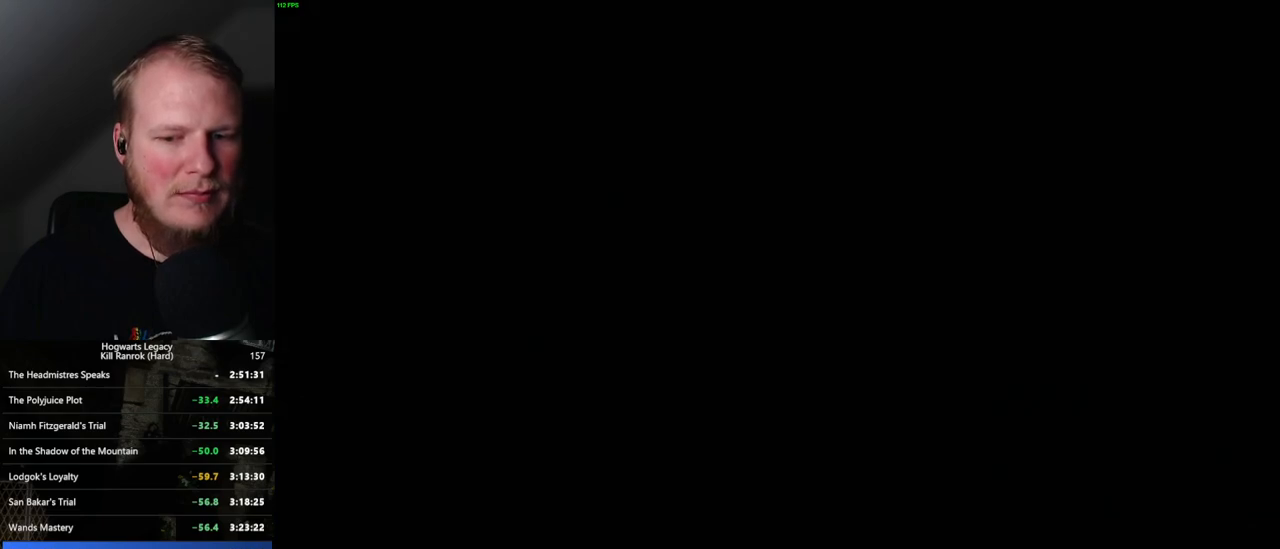
{"keys": ["q"], "mouse": [], "events": [[67, "q", "up"], [167, "q", "down"]]}
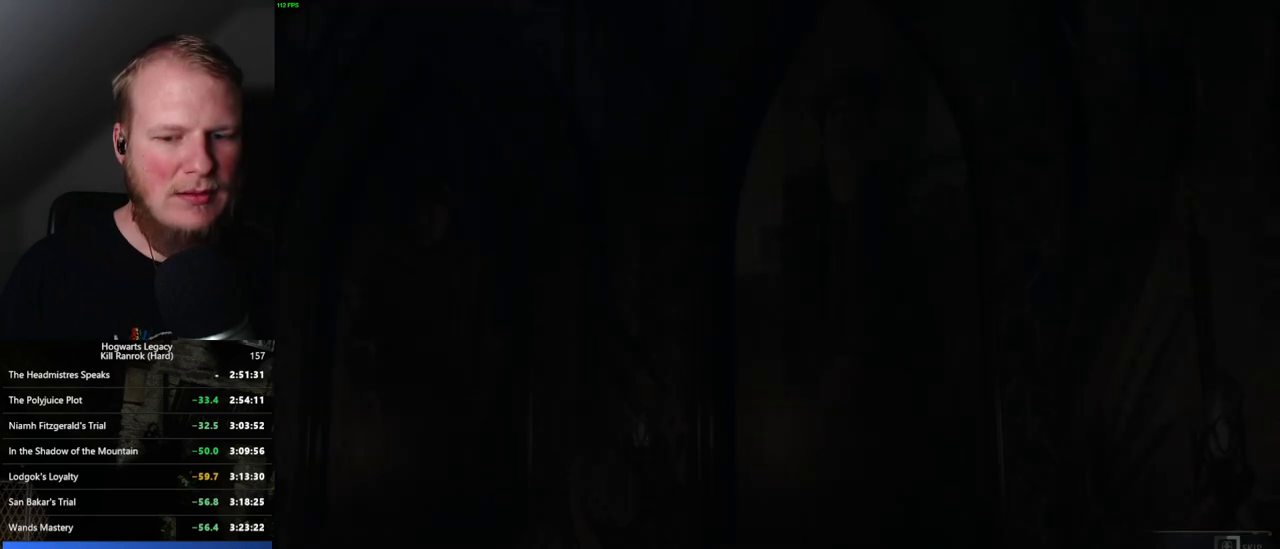
{"keys": ["q"], "mouse": [], "events": []}
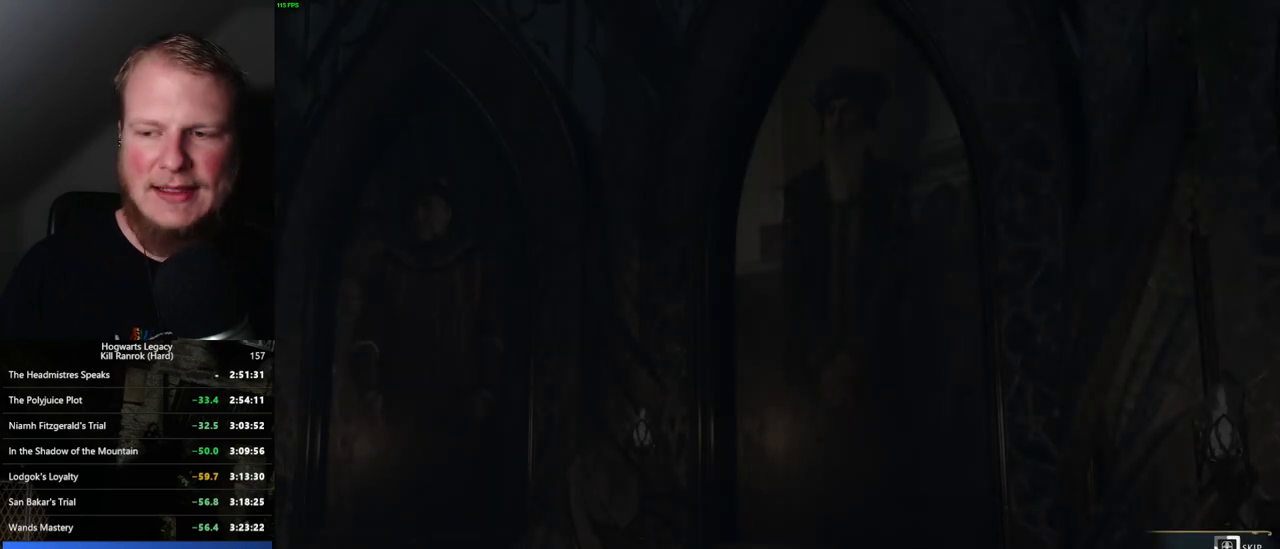
{"keys": ["q"], "mouse": [], "events": []}
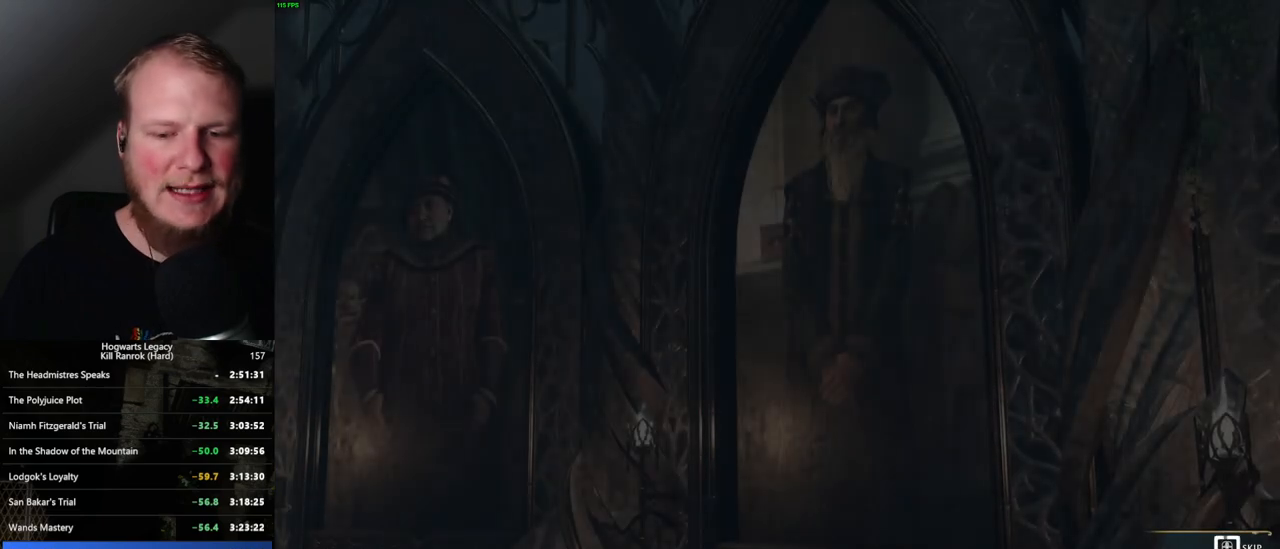
{"keys": ["q"], "mouse": [], "events": []}
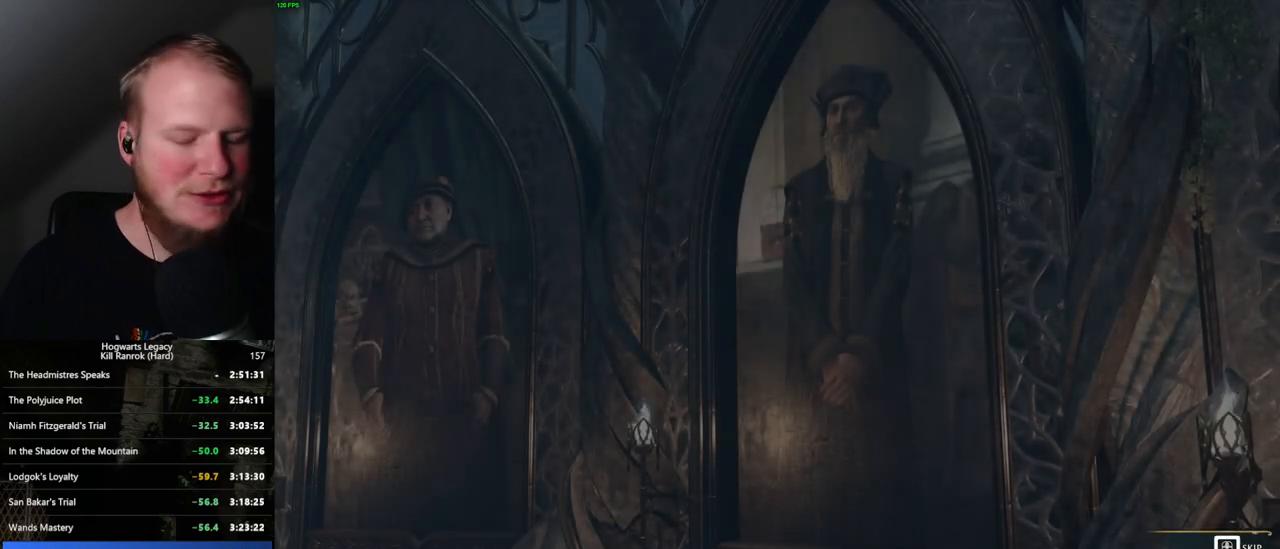
{"keys": [], "mouse": [], "events": [[417, "q", "up"]]}
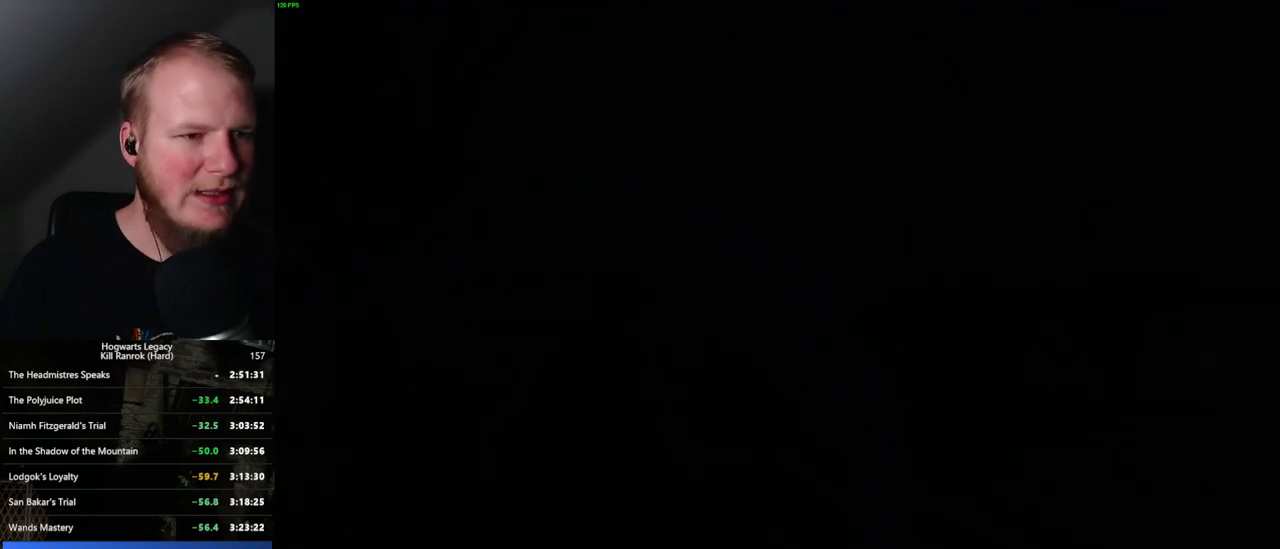
{"keys": ["d", "space", "w"], "mouse": [], "events": [[250, "w", "down"], [367, "d", "down"], [434, "space", "down"]]}
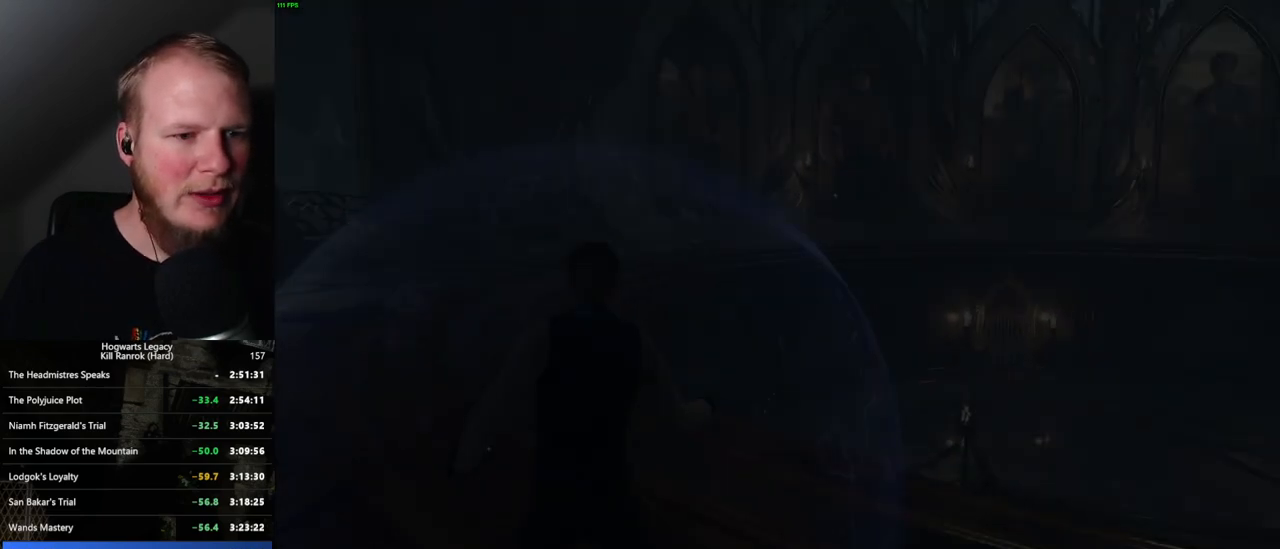
{"keys": ["t", "w"], "mouse": [], "events": [[134, "d", "up"], [267, "space", "up"], [500, "t", "down"]]}
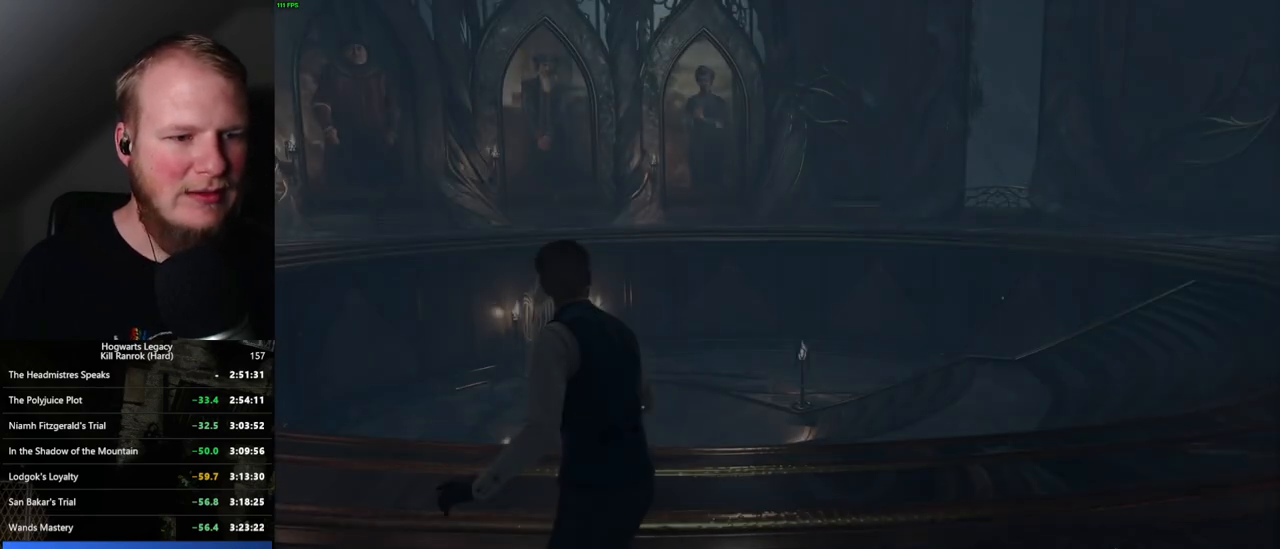
{"keys": [], "mouse": [], "events": [[134, "w", "up"], [334, "t", "up"]]}
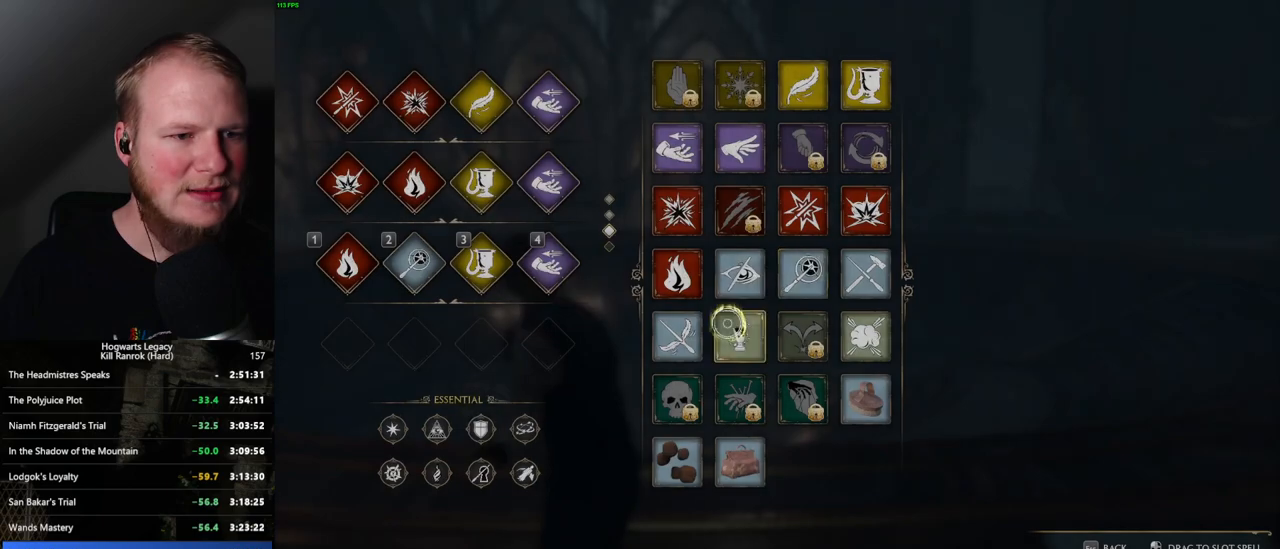
{"keys": [], "mouse": ["left"], "events": [[234, "mouse_left", "down"]]}
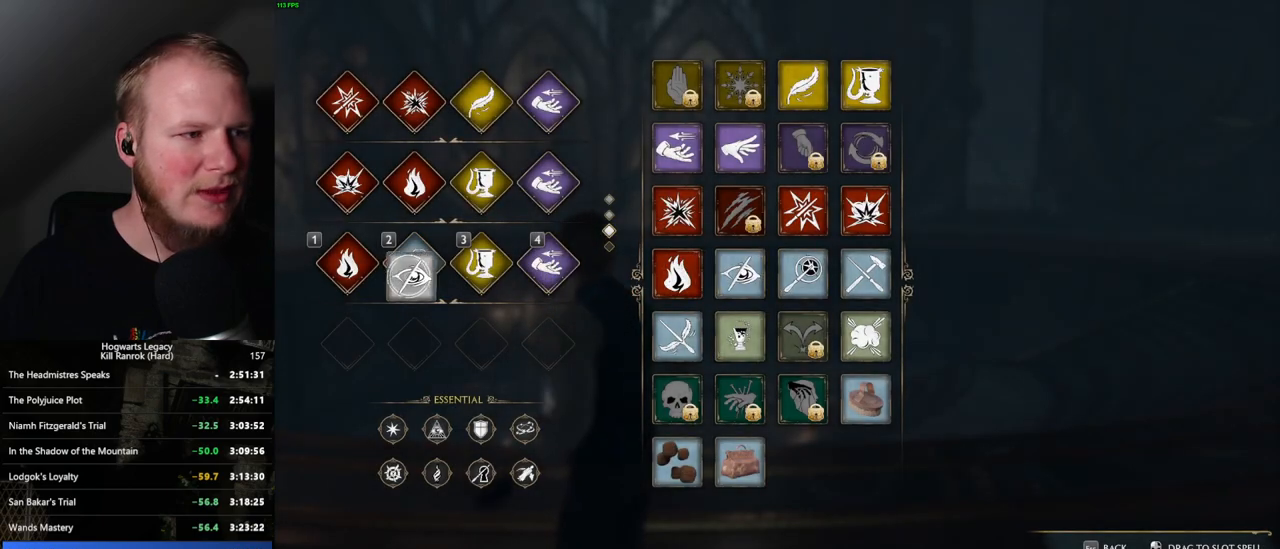
{"keys": ["space", "w"], "mouse": [], "events": [[150, "mouse_left", "up"], [234, "t", "down"], [350, "t", "up"], [350, "w", "down"], [434, "space", "down"]]}
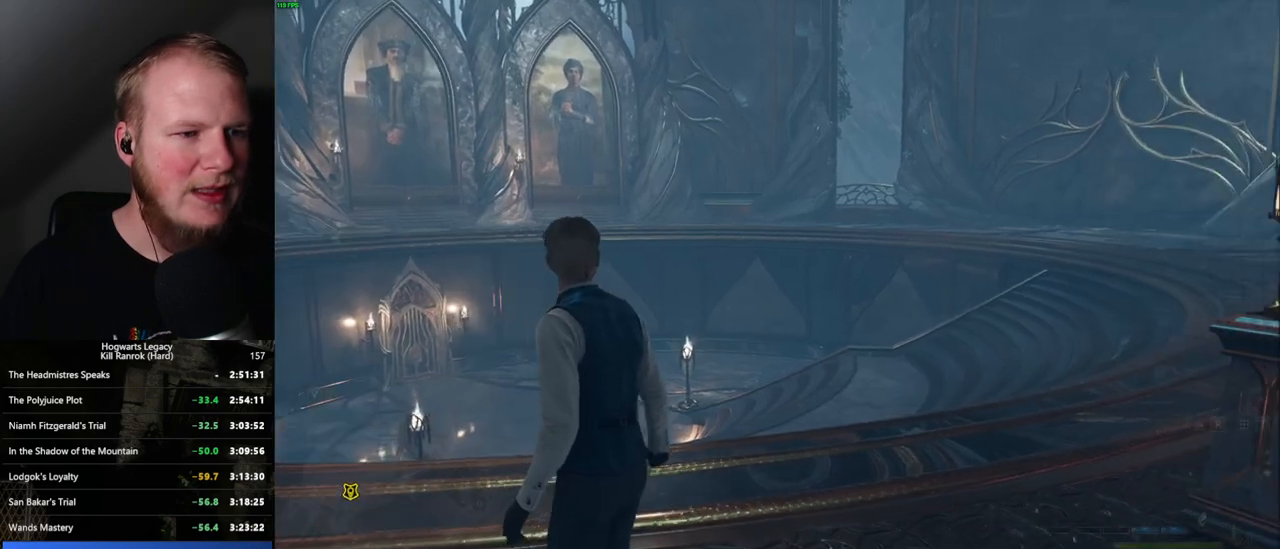
{"keys": ["w"], "mouse": [], "events": [[67, "shift_l", "down"], [67, "space", "up"], [217, "shift_l", "up"]]}
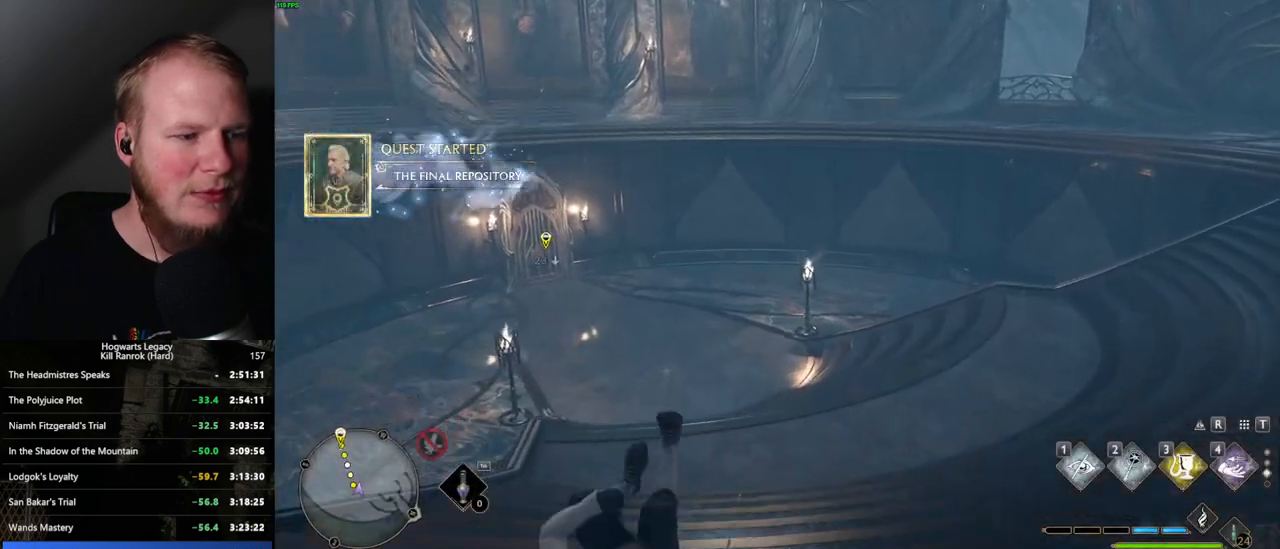
{"keys": ["w"], "mouse": [], "events": []}
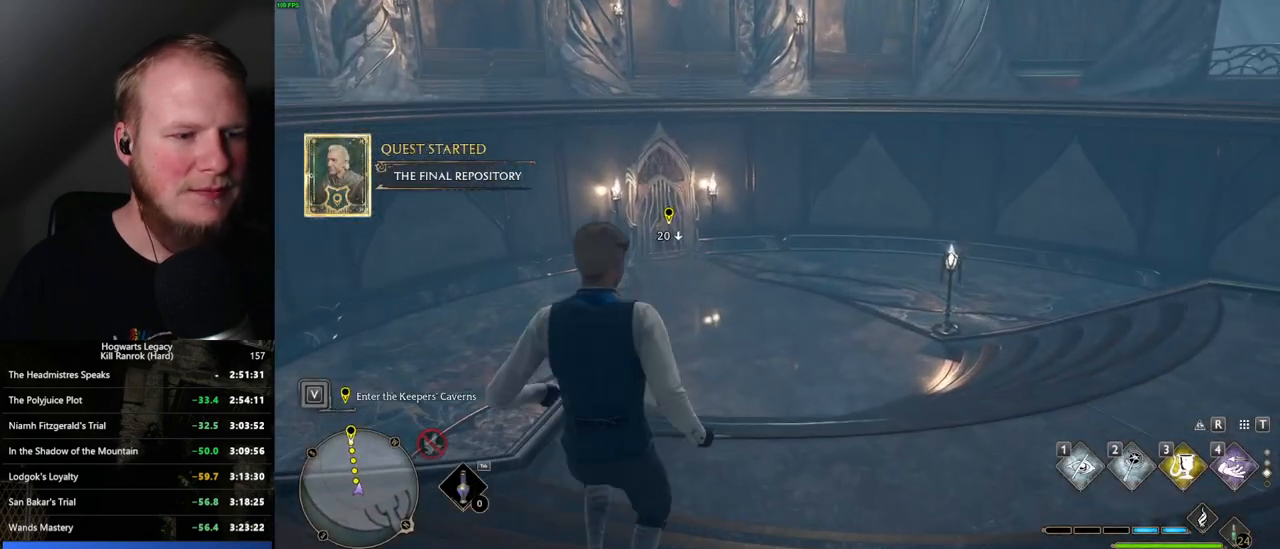
{"keys": ["w"], "mouse": [], "events": []}
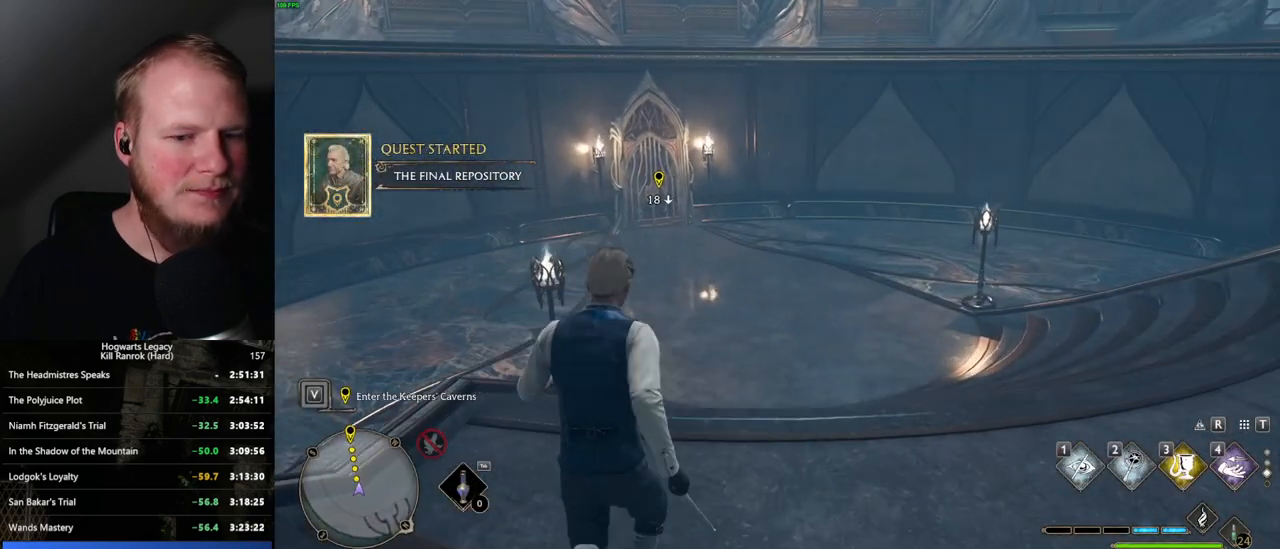
{"keys": ["w"], "mouse": [], "events": []}
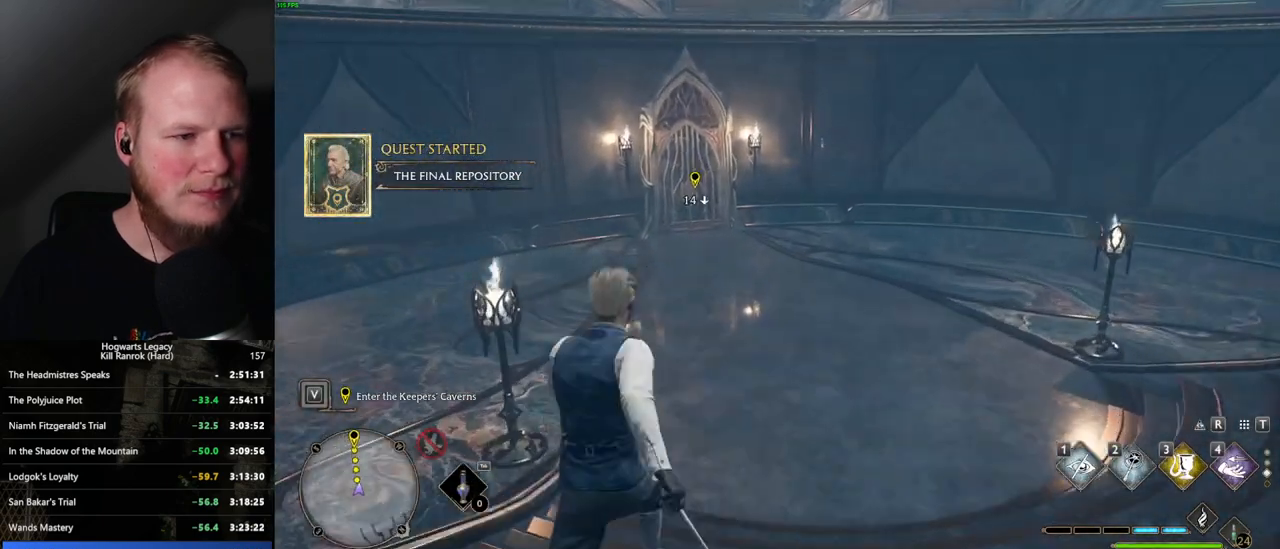
{"keys": ["w"], "mouse": [], "events": []}
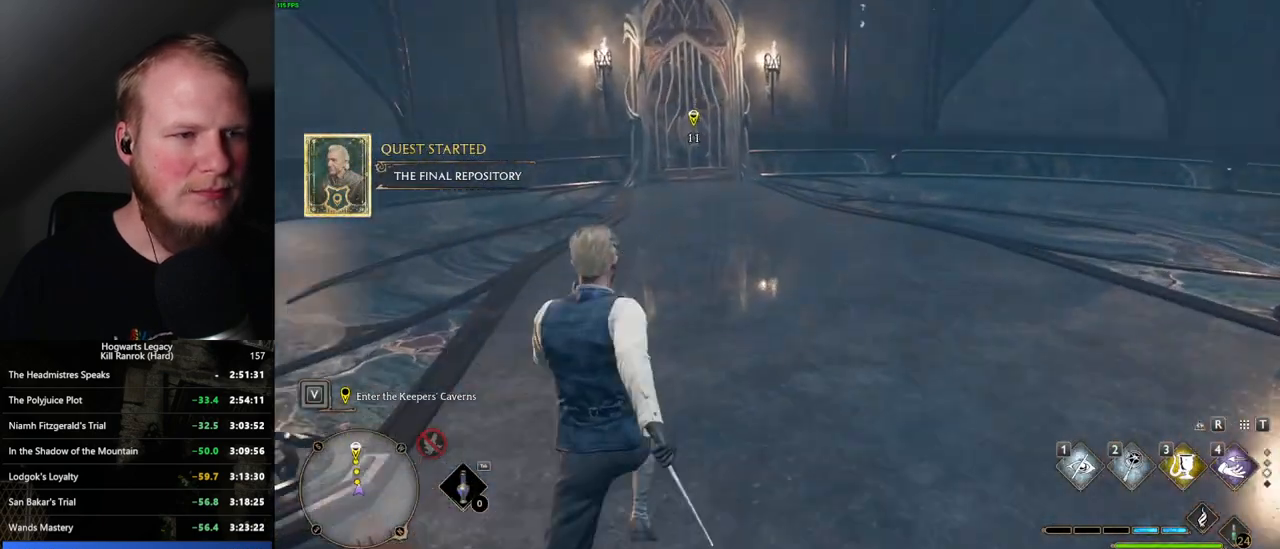
{"keys": ["w"], "mouse": [], "events": []}
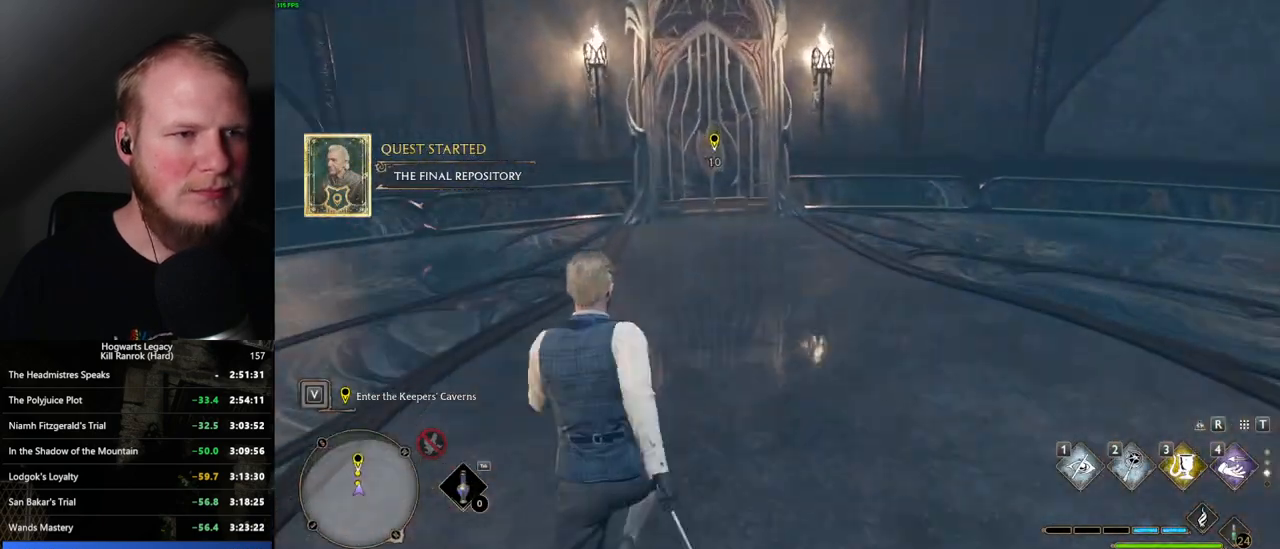
{"keys": ["w"], "mouse": [], "events": []}
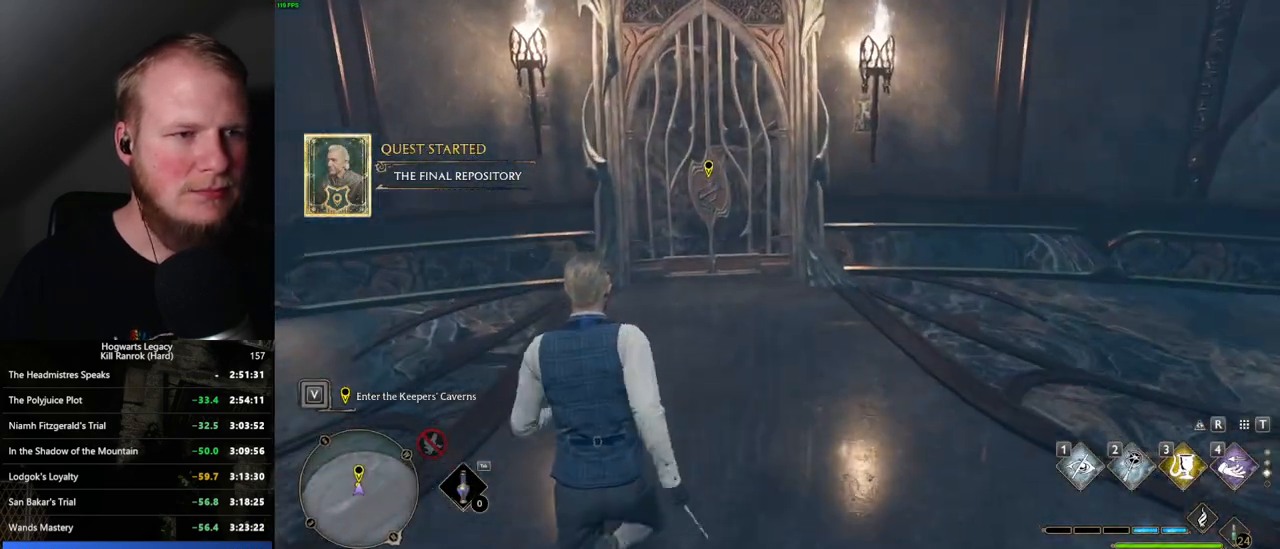
{"keys": ["f"], "mouse": [], "events": [[367, "f", "down"], [484, "w", "up"]]}
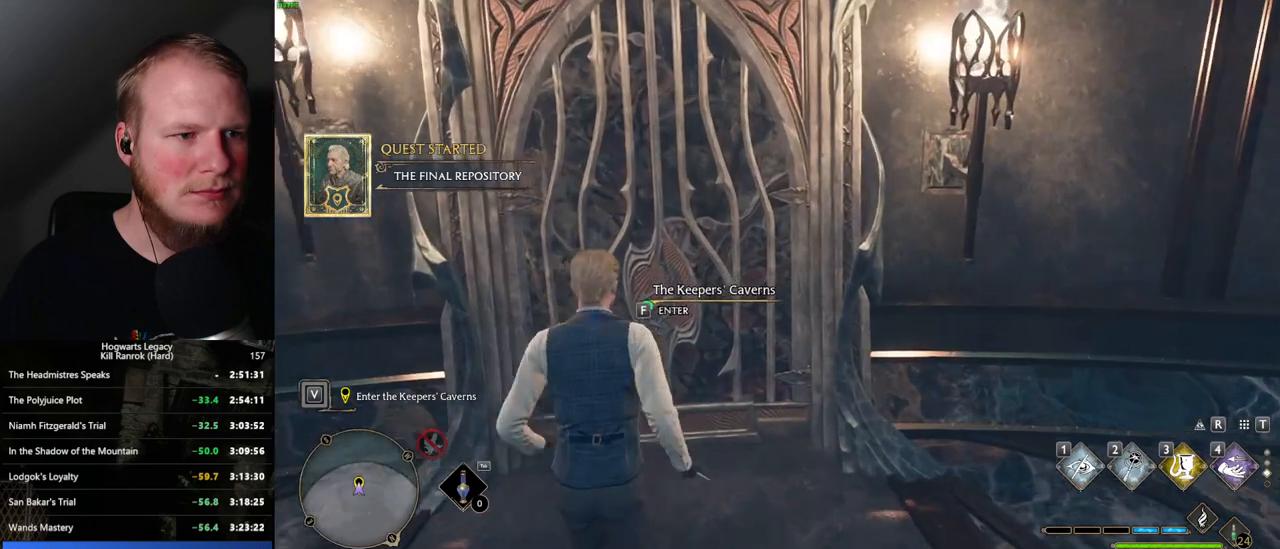
{"keys": ["f"], "mouse": [], "events": []}
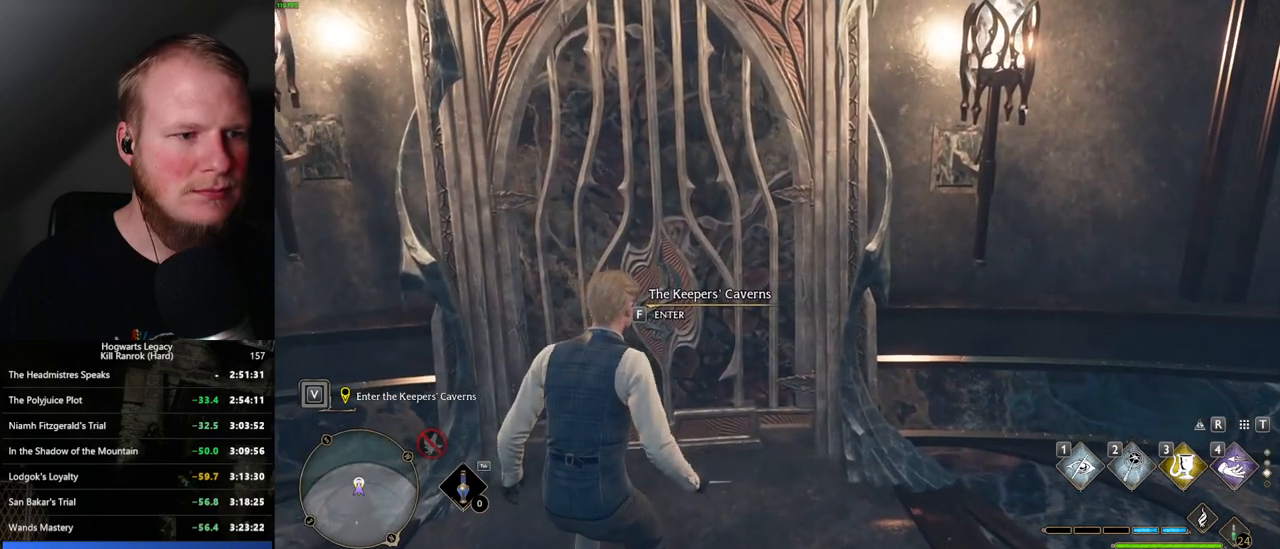
{"keys": ["tab"], "mouse": [], "events": [[284, "f", "up"], [484, "tab", "down"]]}
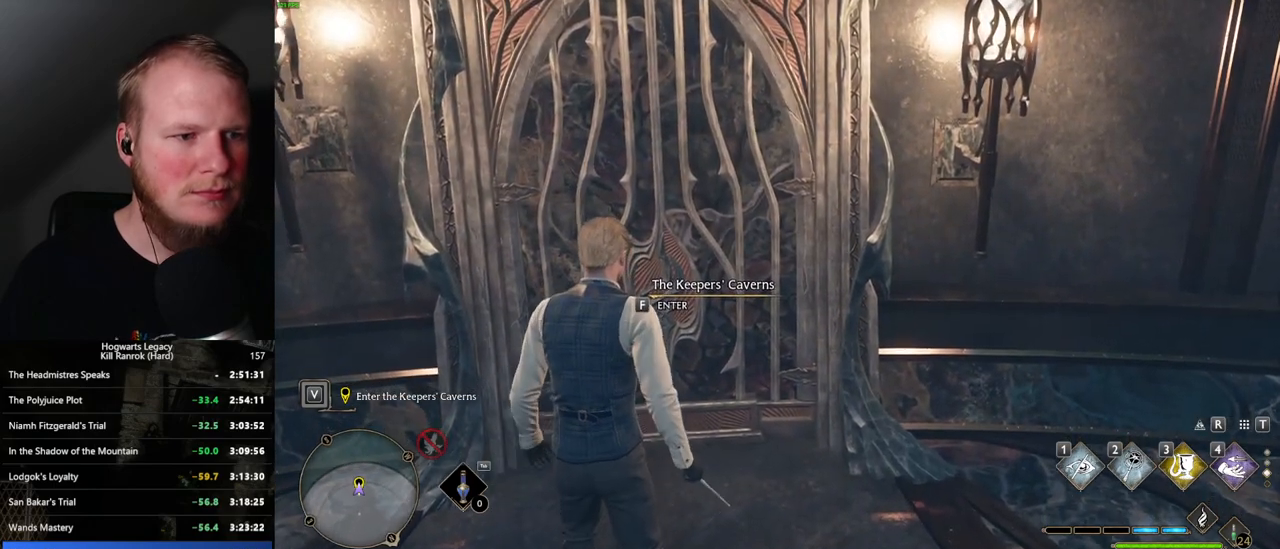
{"keys": ["tab"], "mouse": [], "events": []}
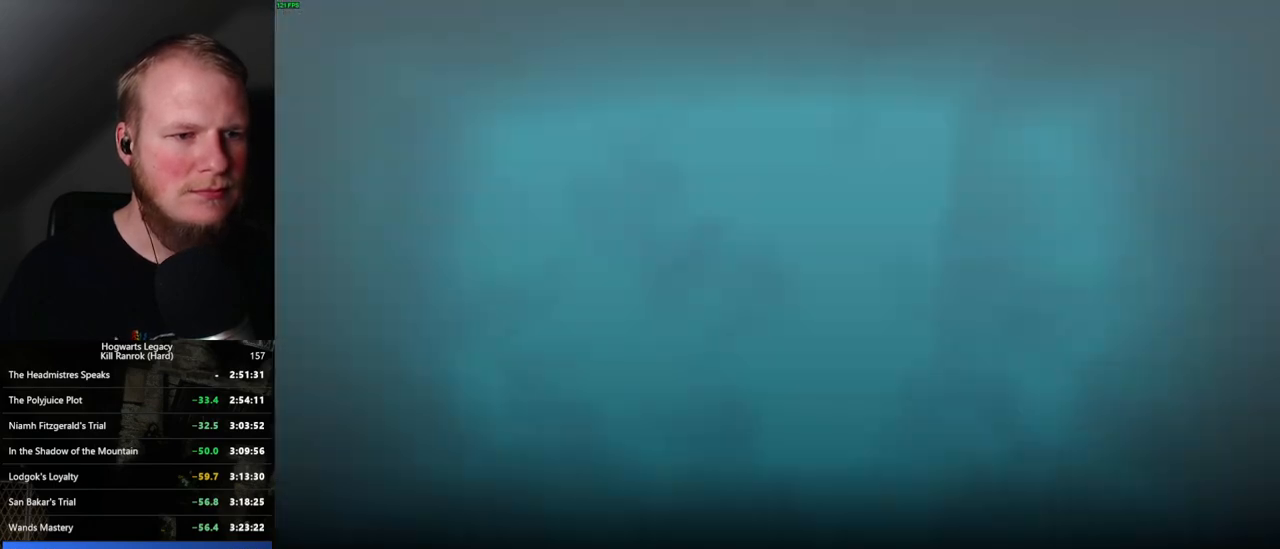
{"keys": [], "mouse": [], "events": [[417, "tab", "up"]]}